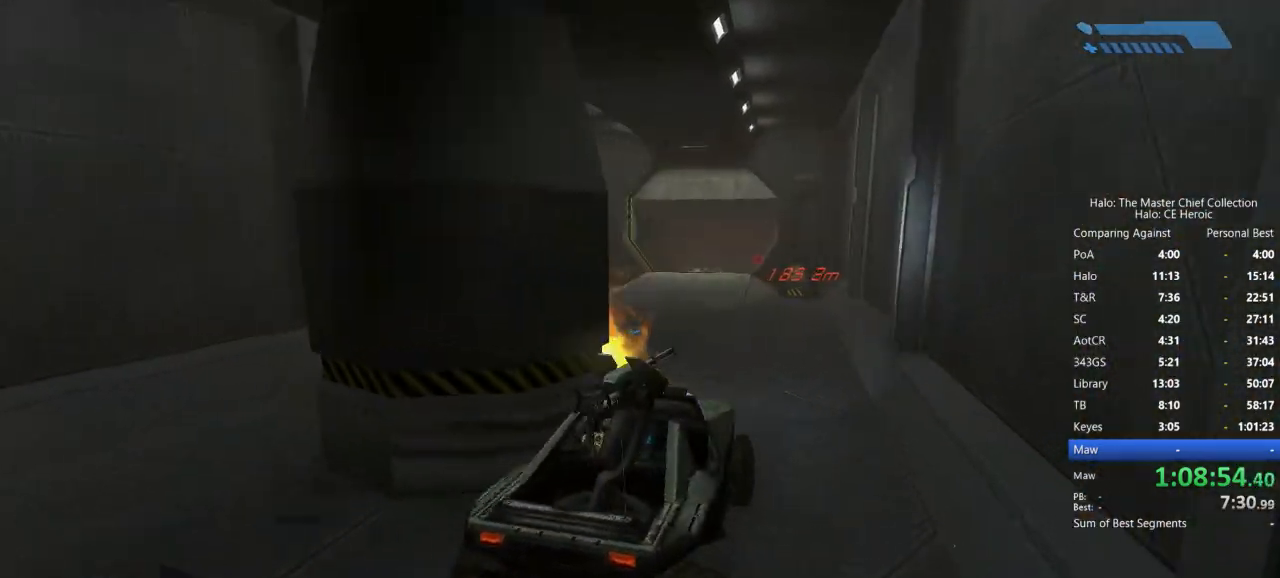
Gameplay with keyboard and mouse; each line is a JSON object with the keys and mouse buttons held at the frame after it. "events" lists presses ("down") and releases ("up") of "a", "alt", "c", "caps_lock", "ctrl", "d", "e", "escape", "f", "g", "q", "r", "s", "shift", "space", "tab", "v", "w", "x", "z", "mouse_left", "mouse_right", "mouse_mb4" and "mouse_mb5" between this image and that frame as [ms after this image, input, new state], when the widget could be followed in between. "mouse_left", "mouse_right", "mouse_mb4", "mouse_mb5" = the "left", "right", "mb4", "mb5" buttons of the "mouse" list. No other keys are recorded. Not read: mouse_move.
{"keys": ["w"], "mouse": [], "events": []}
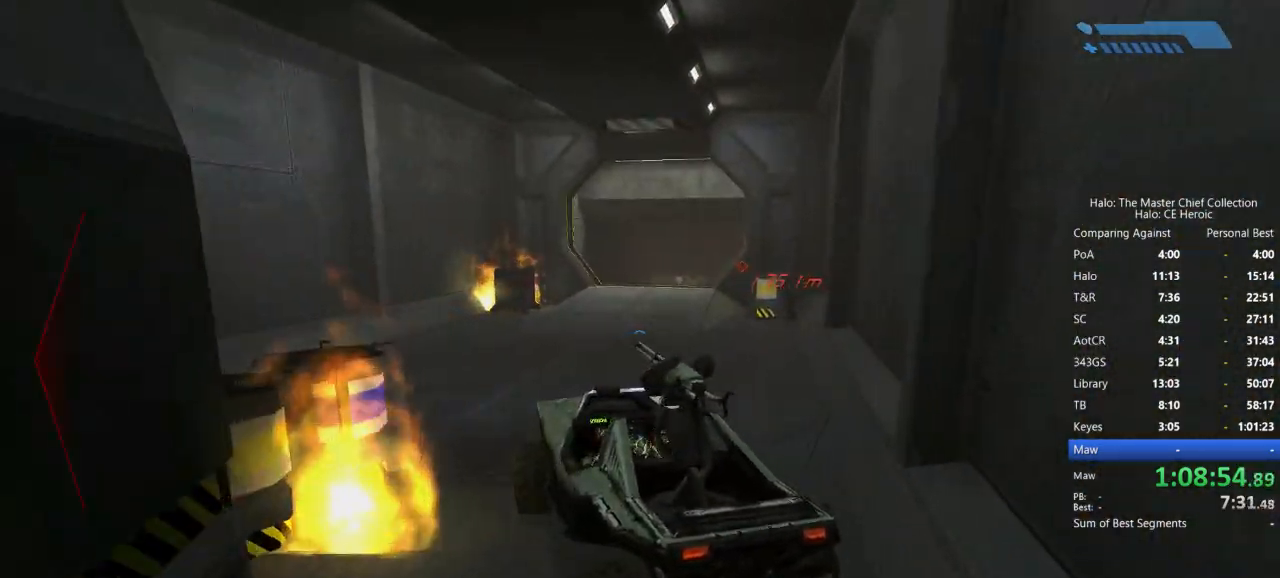
{"keys": ["w"], "mouse": []}
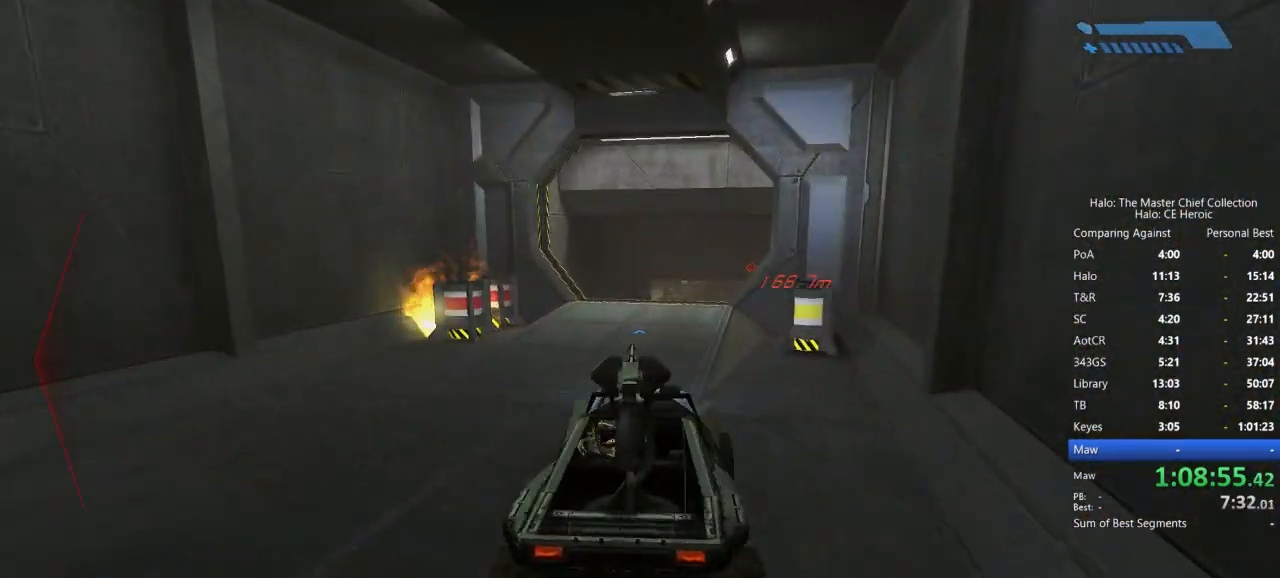
{"keys": [], "mouse": [], "events": [[200, "w", "up"], [383, "w", "down"], [433, "w", "up"]]}
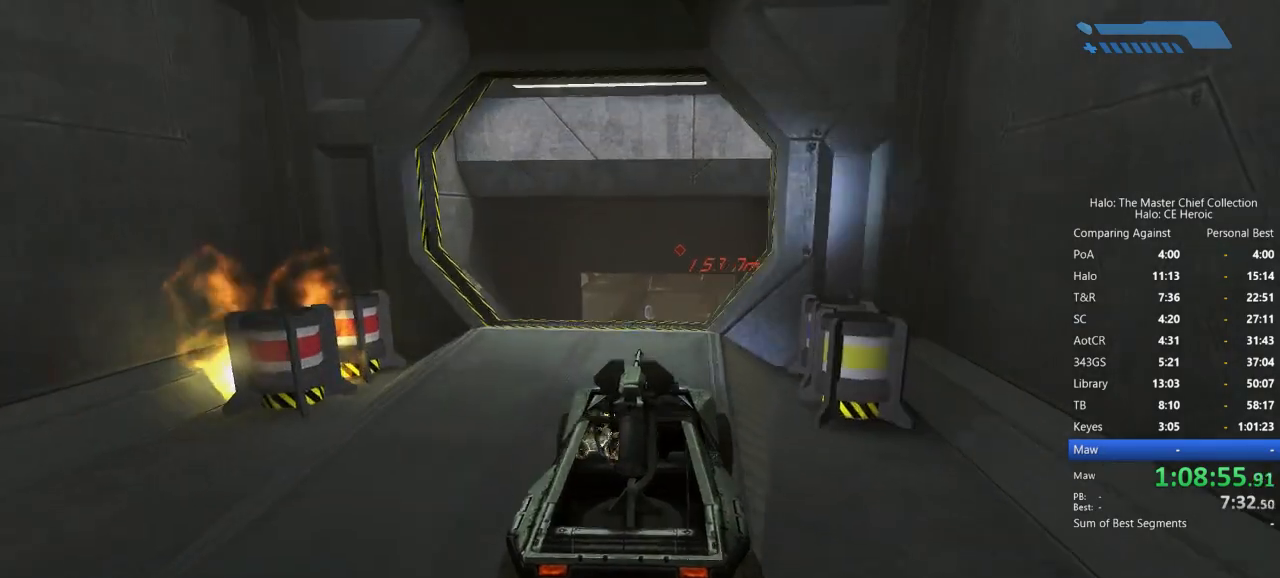
{"keys": ["w"], "mouse": [], "events": [[67, "w", "down"], [117, "w", "up"], [217, "w", "down"], [300, "w", "up"], [350, "w", "down"]]}
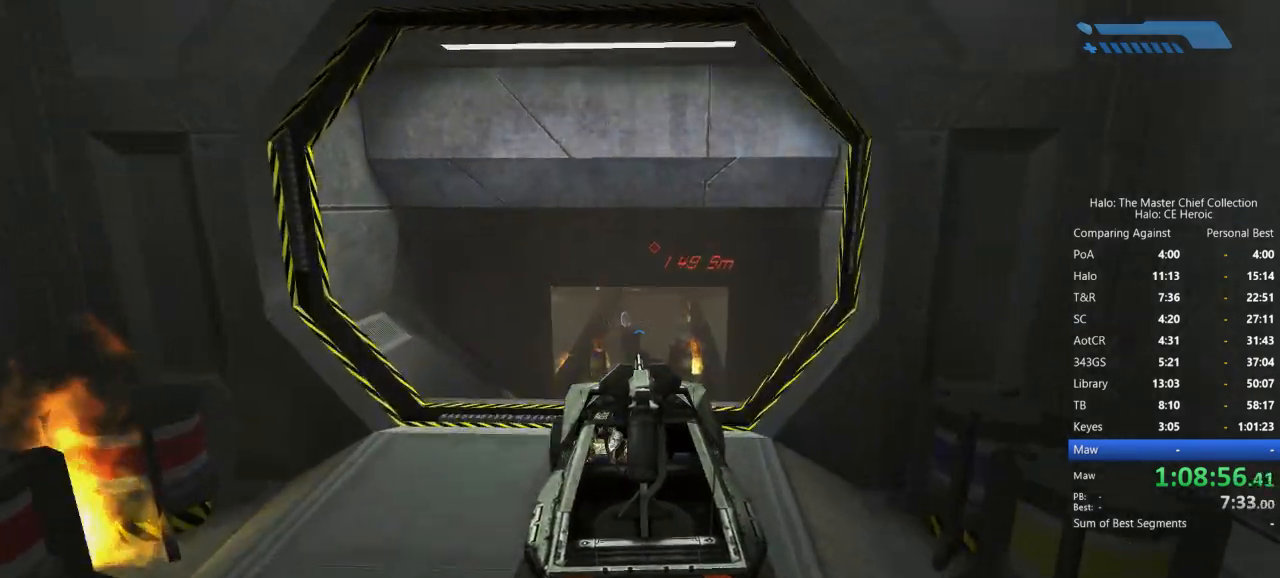
{"keys": [], "mouse": [], "events": [[450, "w", "up"]]}
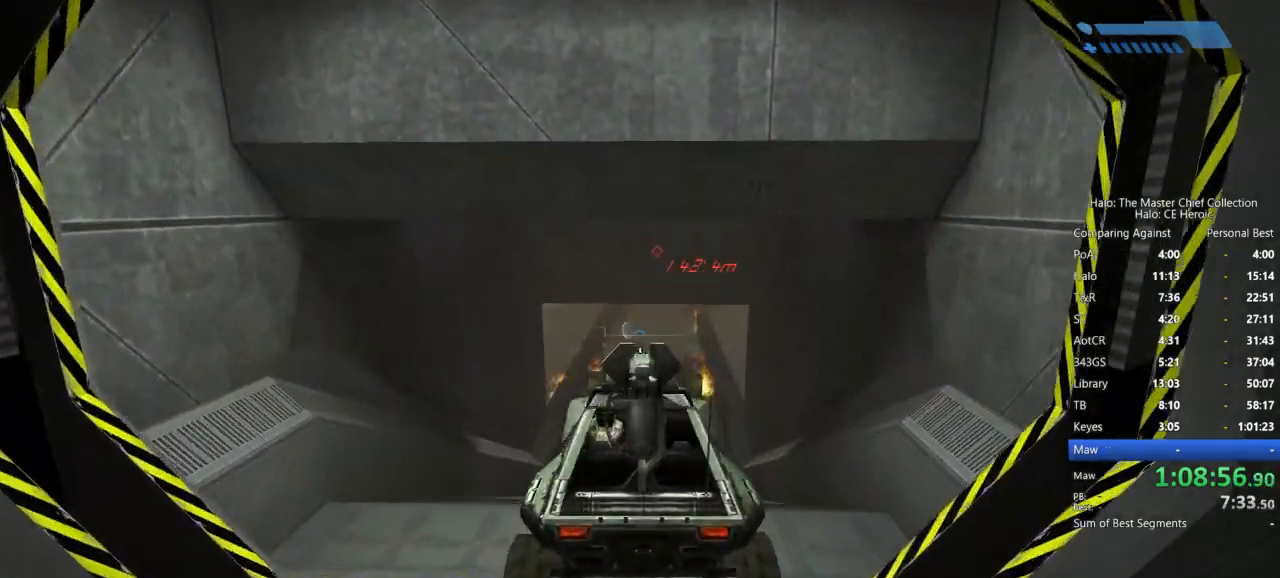
{"keys": ["w"], "mouse": [], "events": [[100, "w", "down"]]}
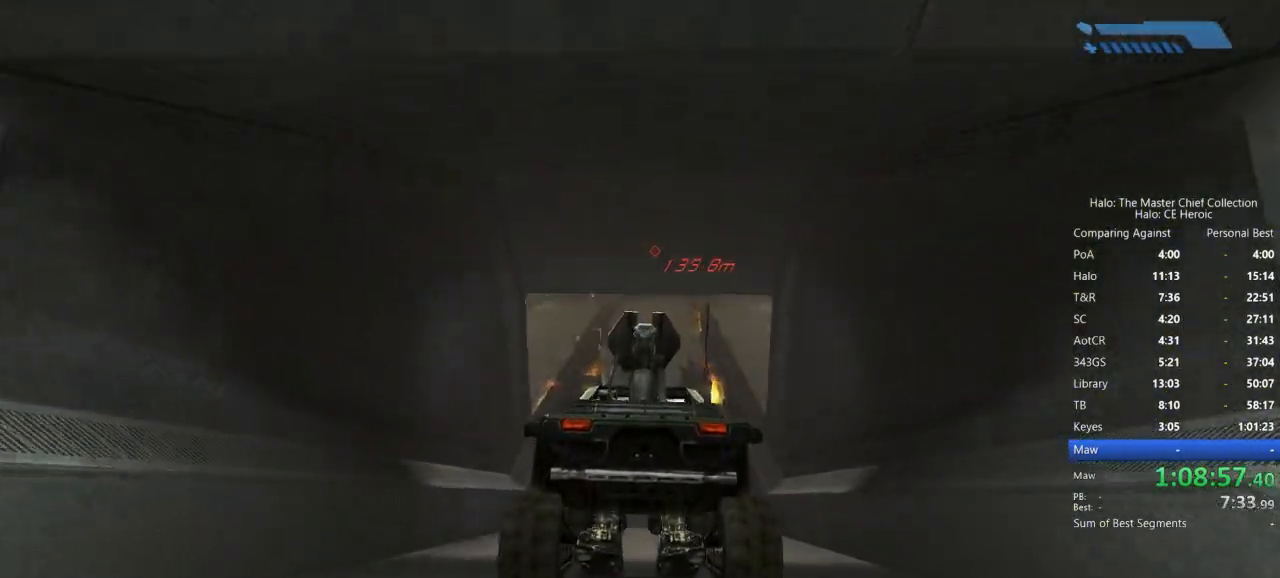
{"keys": ["w"], "mouse": [], "events": []}
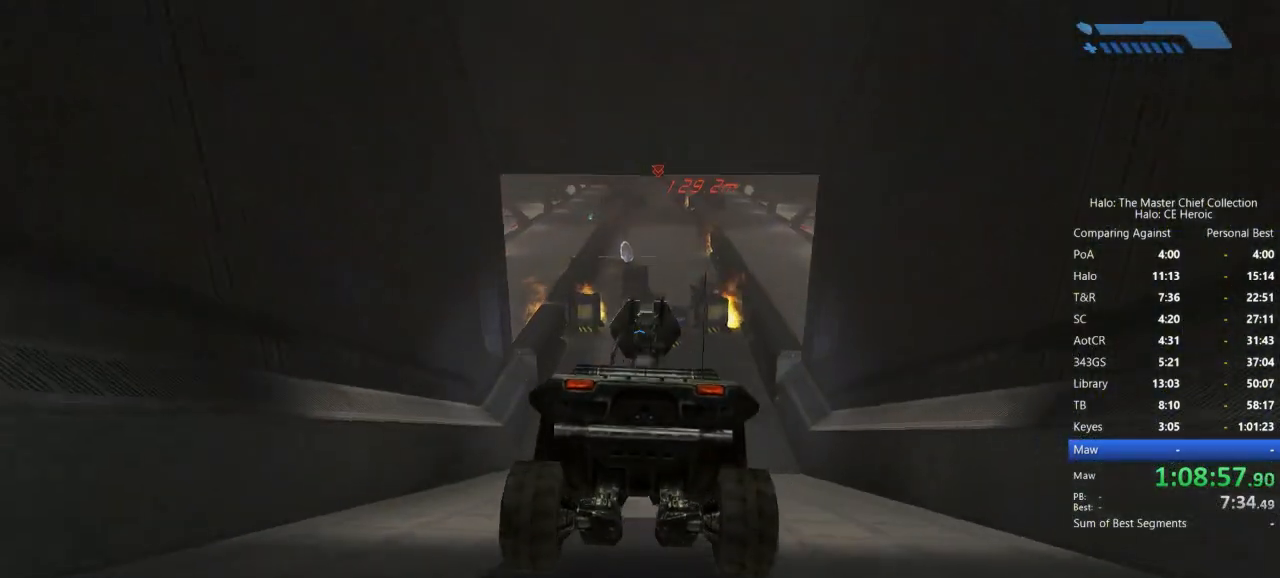
{"keys": ["w"], "mouse": [], "events": []}
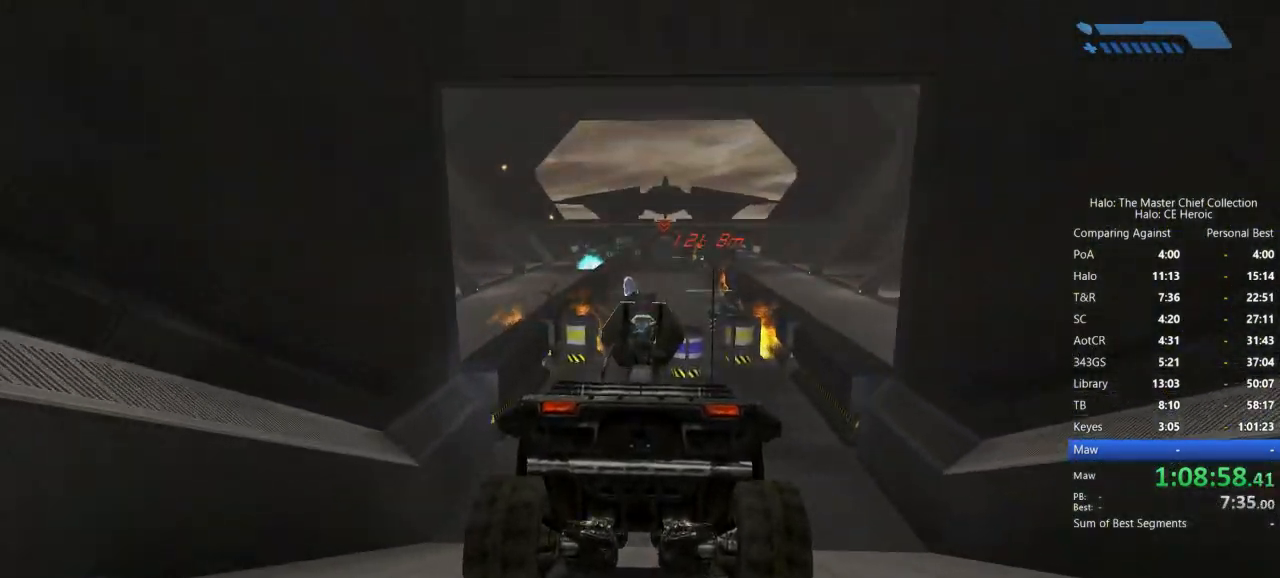
{"keys": ["w"], "mouse": [], "events": []}
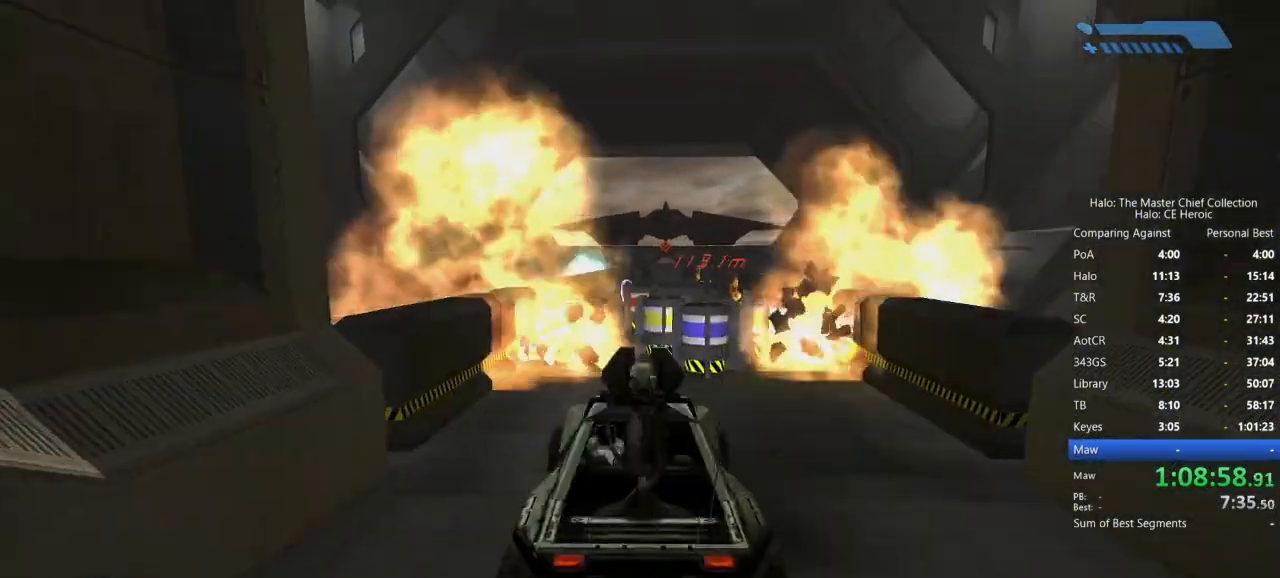
{"keys": ["w"], "mouse": [], "events": []}
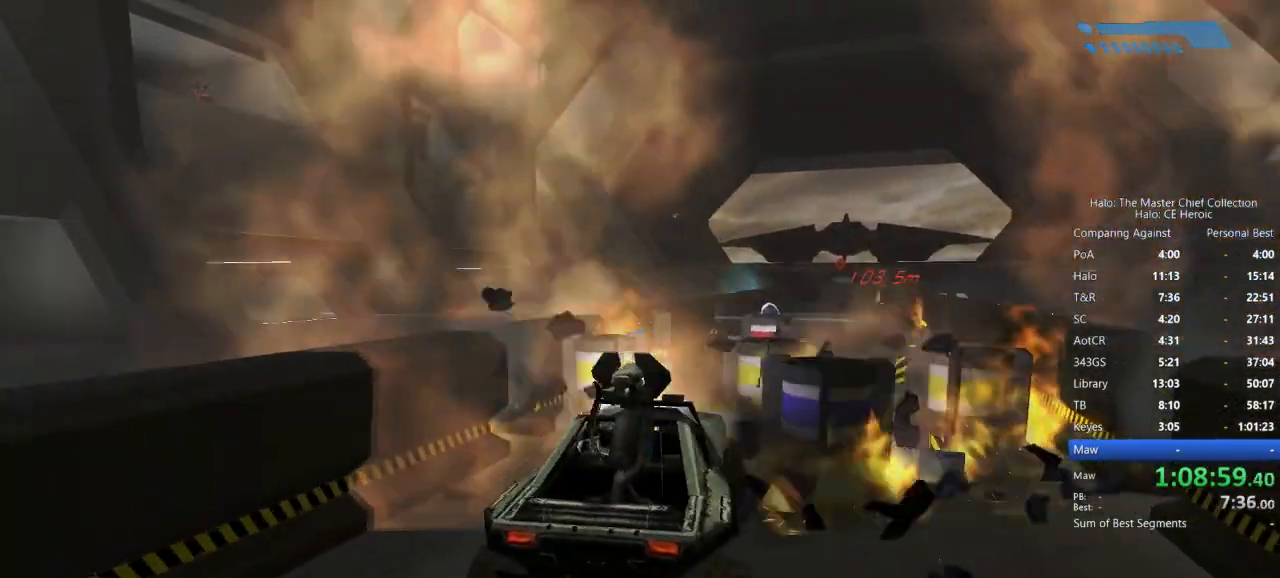
{"keys": ["w"], "mouse": [], "events": []}
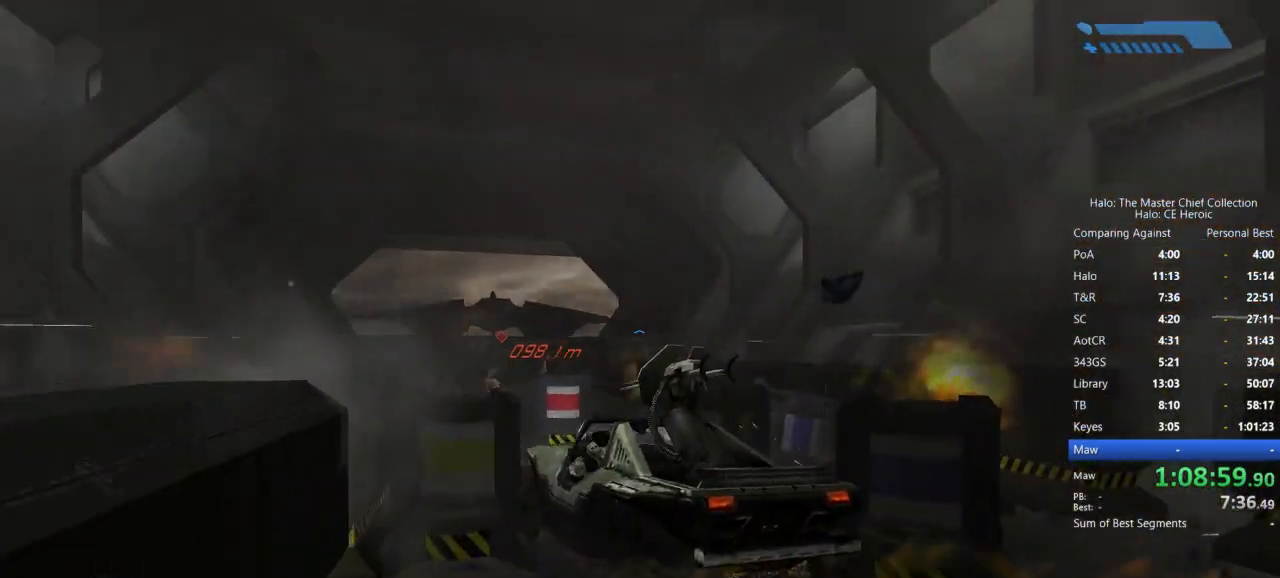
{"keys": ["w"], "mouse": [], "events": []}
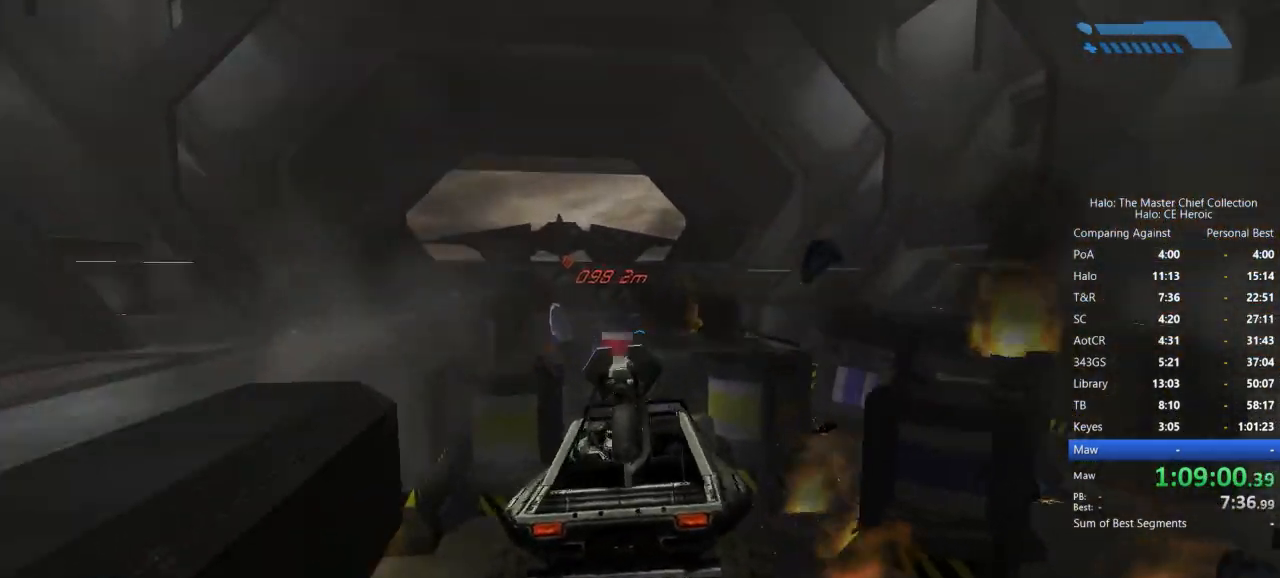
{"keys": ["w"], "mouse": [], "events": []}
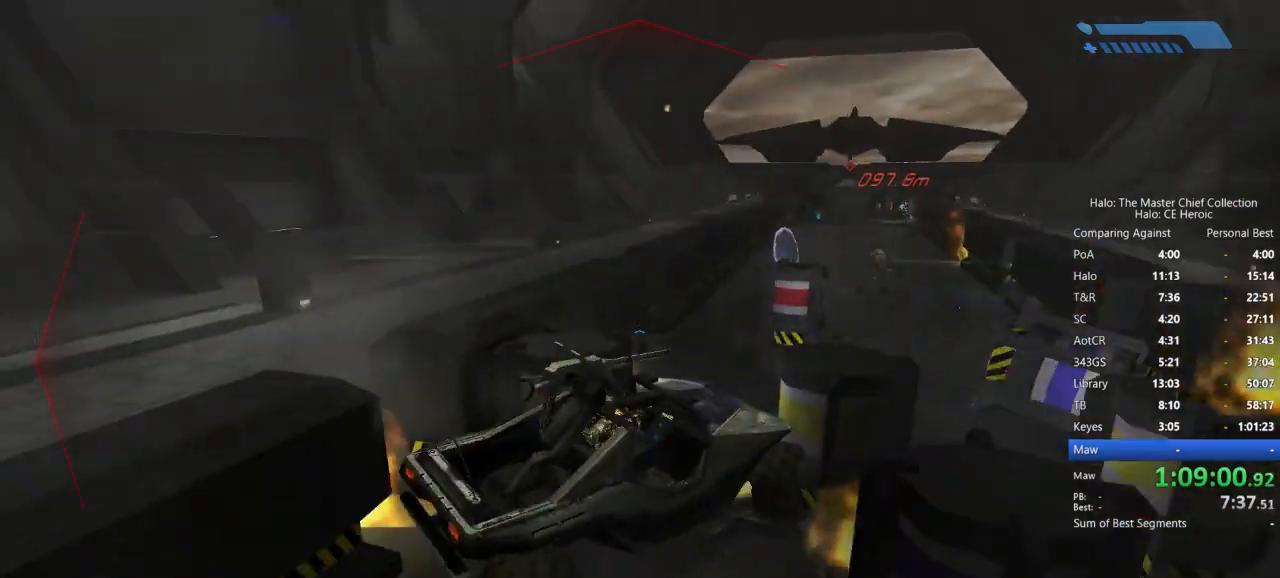
{"keys": ["w"], "mouse": [], "events": []}
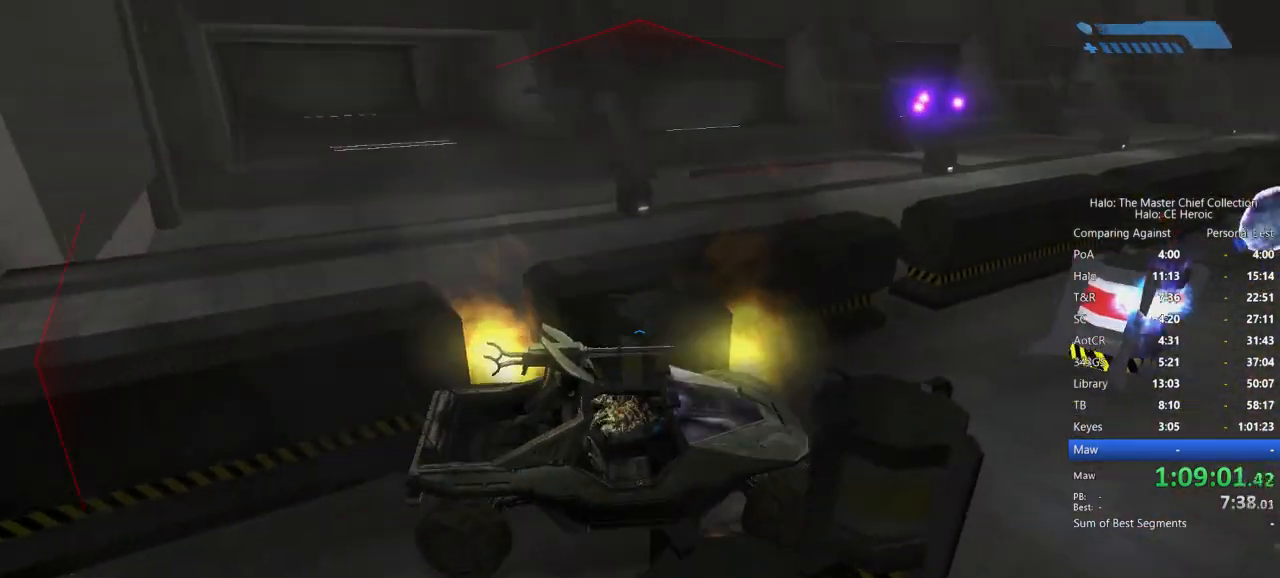
{"keys": ["s"], "mouse": [], "events": [[200, "w", "up"], [283, "s", "down"]]}
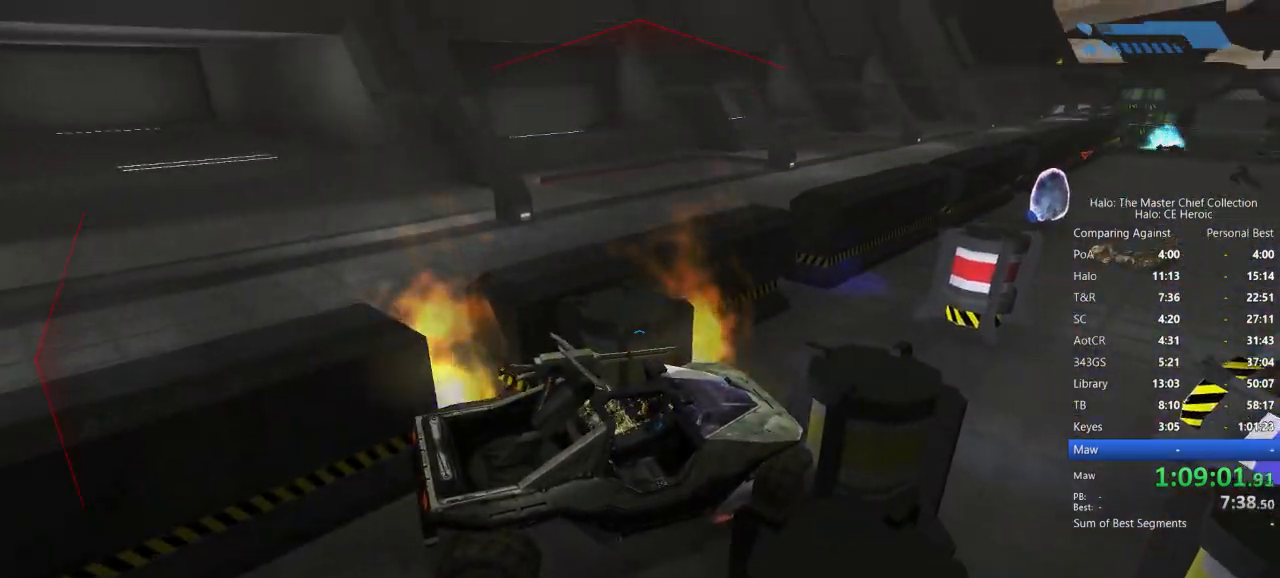
{"keys": ["s"], "mouse": [], "events": []}
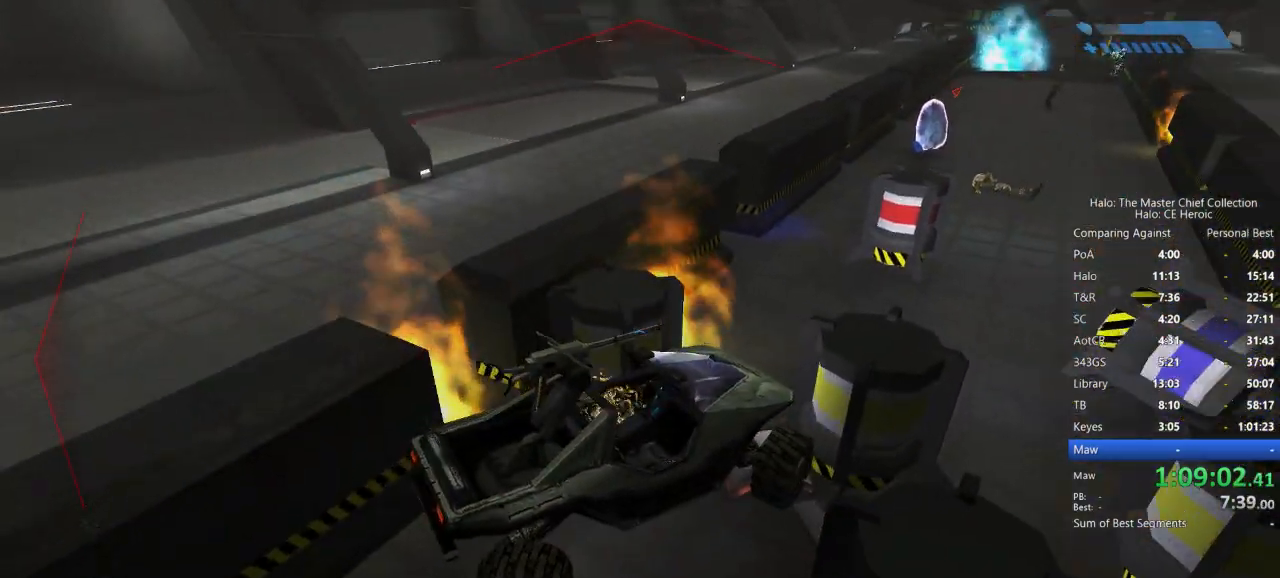
{"keys": ["s"], "mouse": [], "events": []}
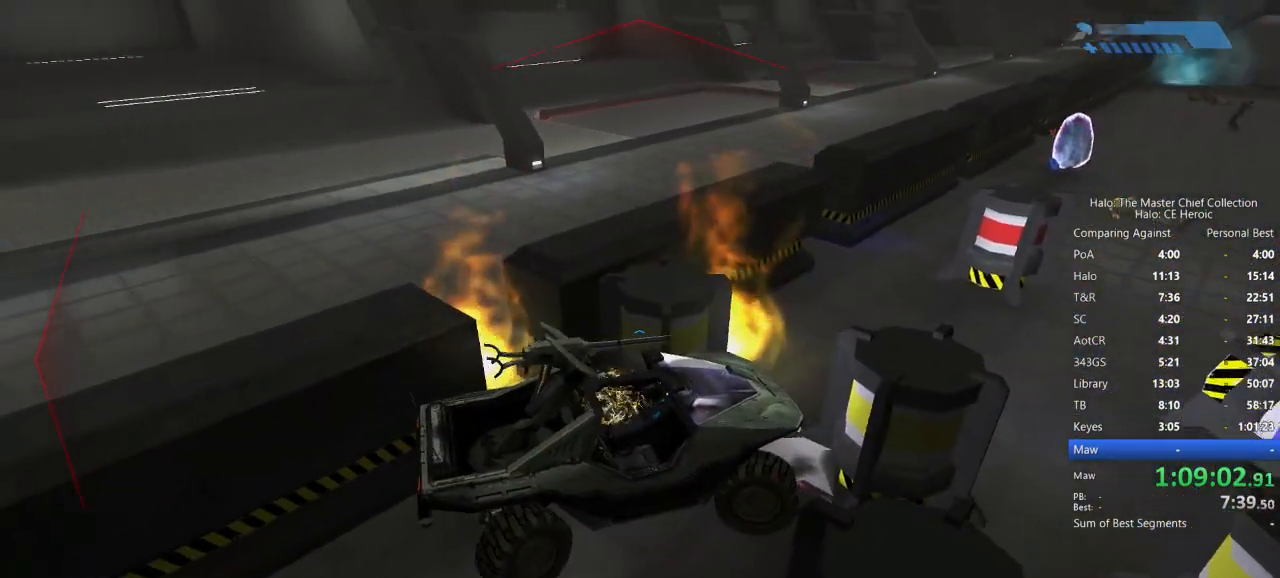
{"keys": ["s"], "mouse": [], "events": []}
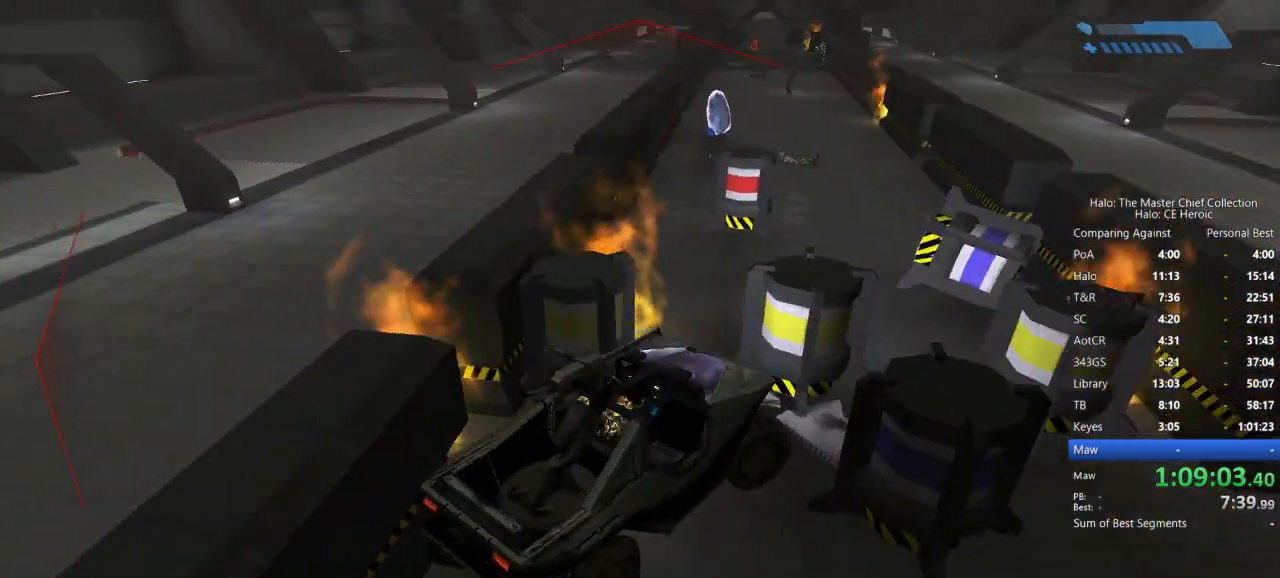
{"keys": ["w"], "mouse": [], "events": [[167, "s", "up"], [317, "w", "down"]]}
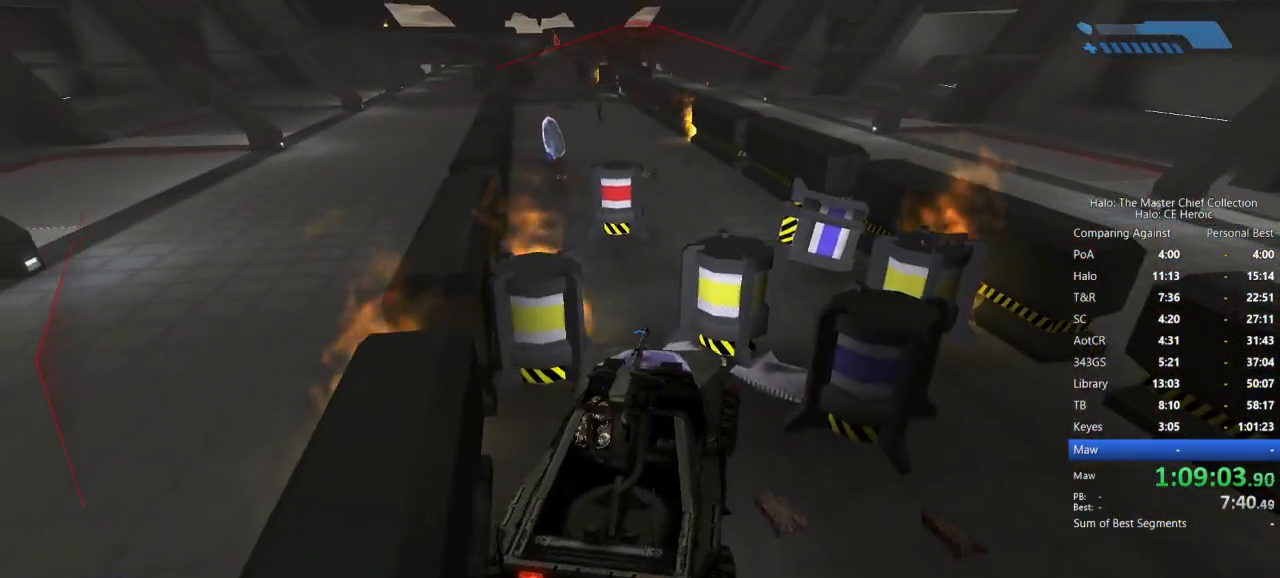
{"keys": ["w"], "mouse": [], "events": []}
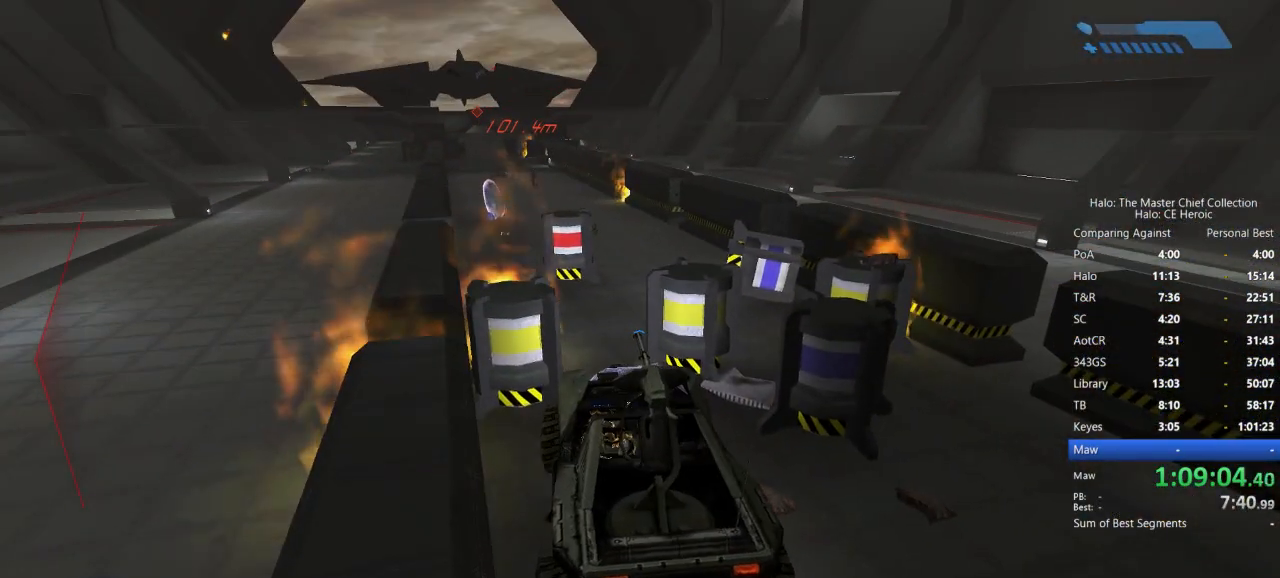
{"keys": ["w"], "mouse": [], "events": []}
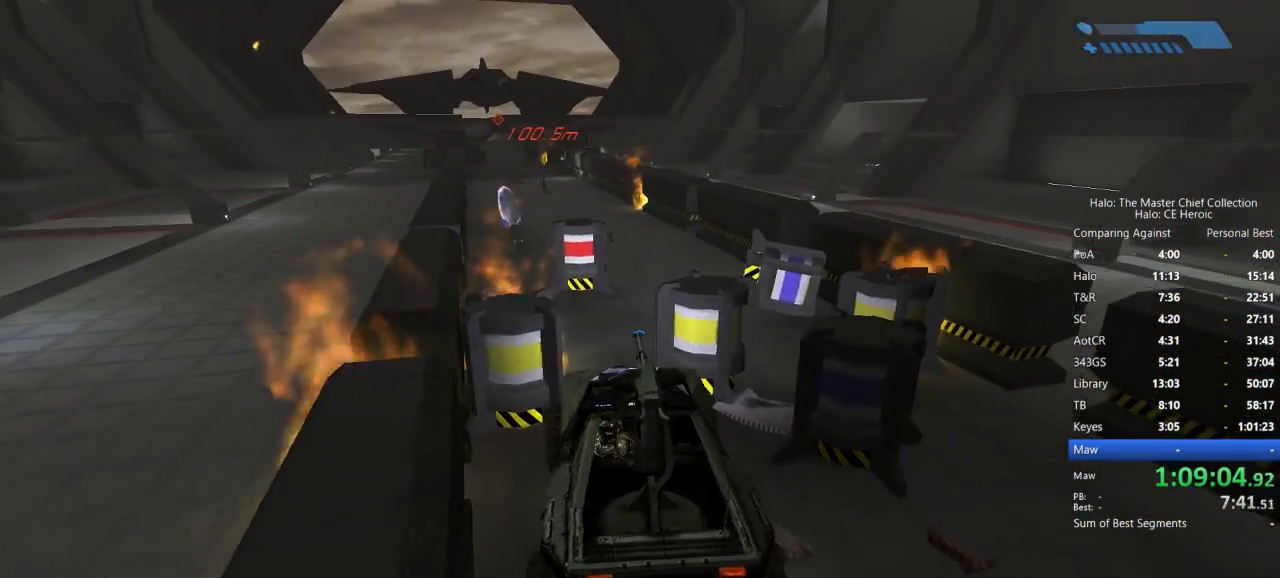
{"keys": ["w"], "mouse": [], "events": []}
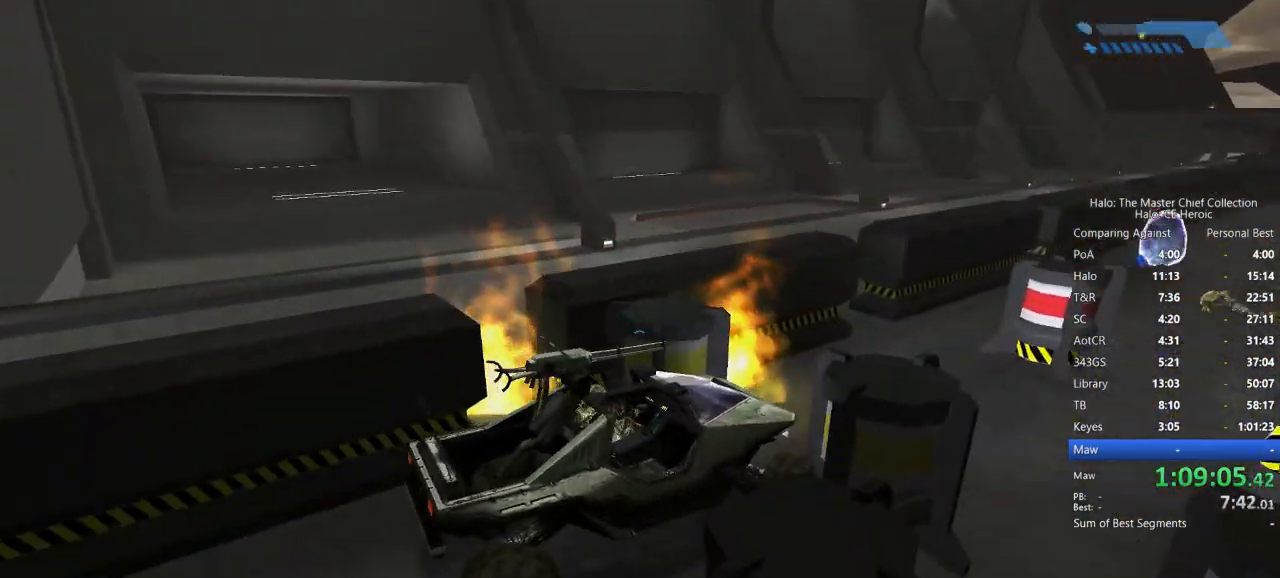
{"keys": ["w"], "mouse": [], "events": []}
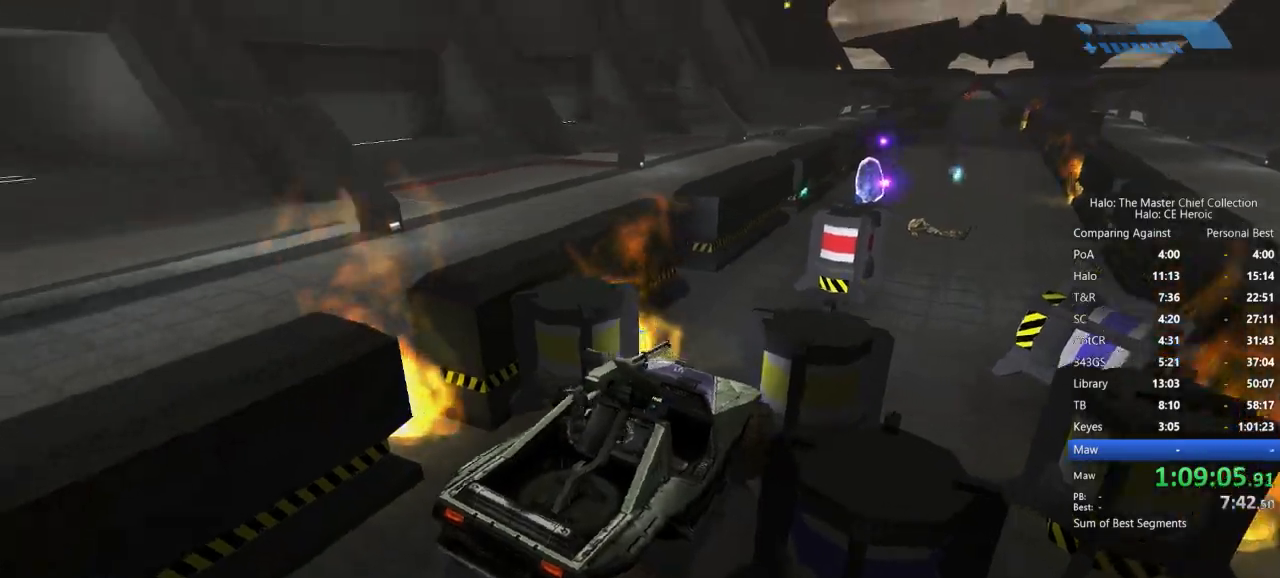
{"keys": ["w"], "mouse": [], "events": []}